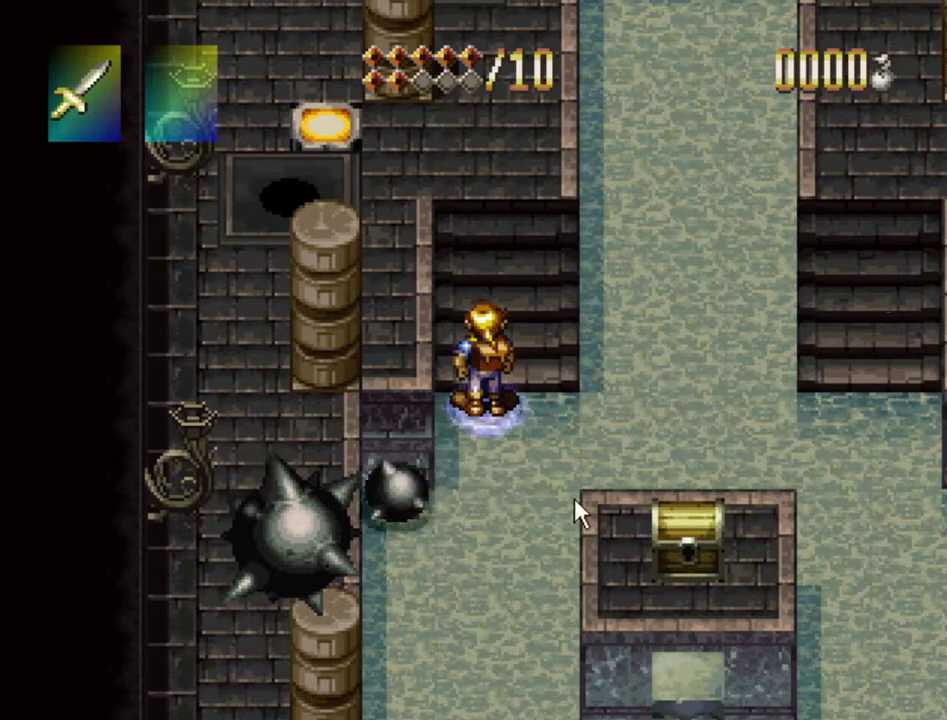
Gameplay with a controller (PlayStation layout); each line is a JSON object with the inputs held at the frame after it (dt_ms = milliseconds from this image to that frame). "events" lists button and stick changes between this image and that frame as [ms after this image, input, new state], when the widget could be followed in between. Not read: L3 R3.
{"dt_ms": 400, "buttons": ["DPAD_UP"], "events": [[183, "DPAD_UP", "down"]]}
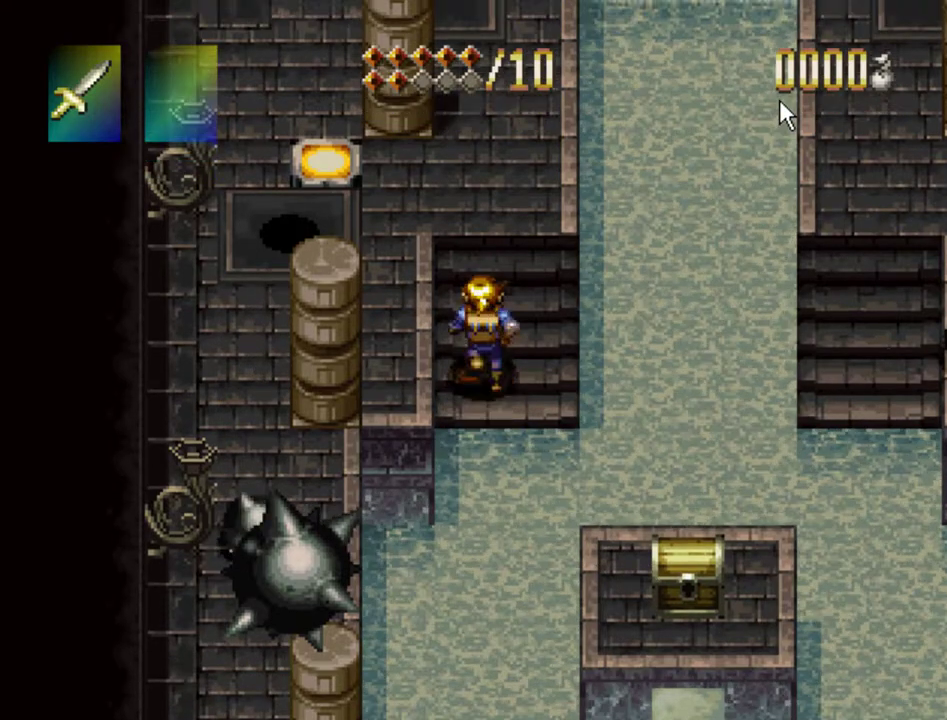
{"dt_ms": 400, "buttons": [], "events": [[267, "DPAD_UP", "up"]]}
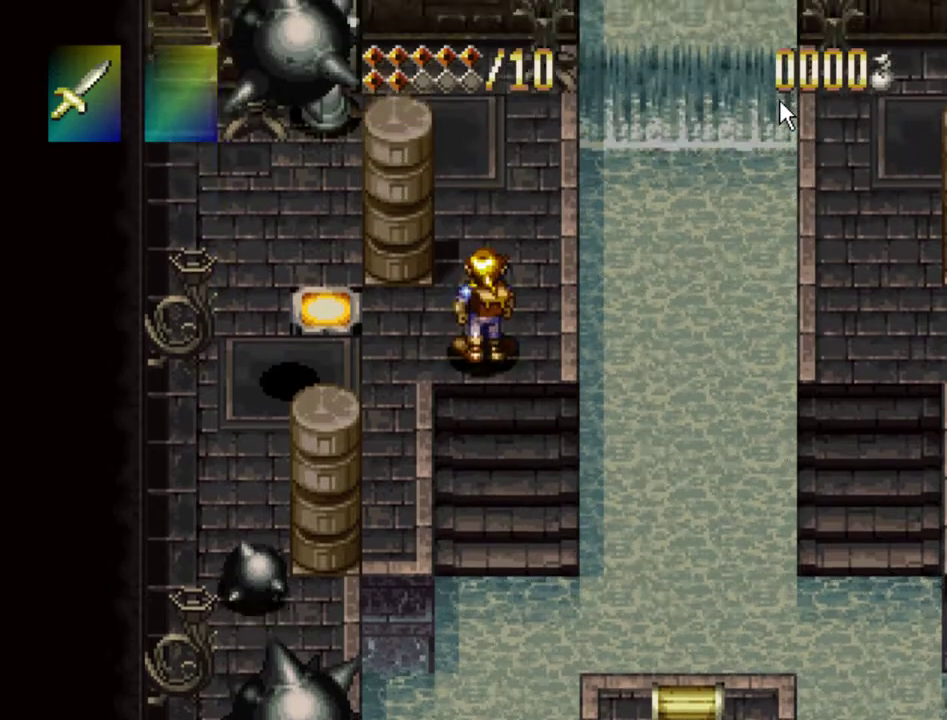
{"dt_ms": 700, "buttons": [], "events": [[17, "DPAD_LEFT", "down"], [83, "DPAD_LEFT", "up"]]}
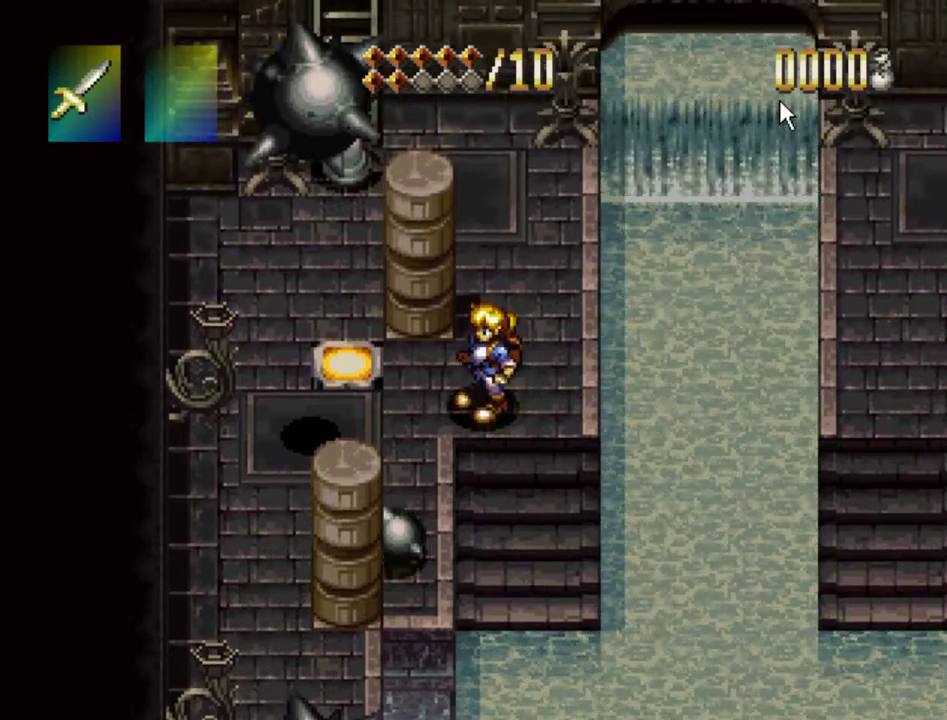
{"dt_ms": 500, "buttons": ["DPAD_DOWN"], "events": [[450, "DPAD_DOWN", "down"]]}
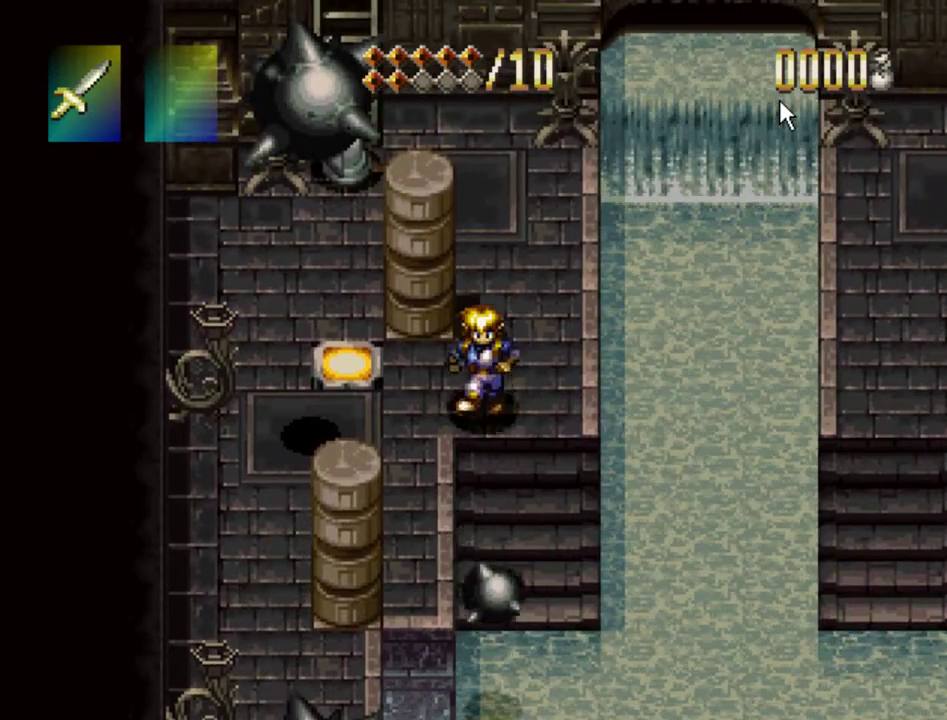
{"dt_ms": 500, "buttons": ["DPAD_DOWN"], "events": []}
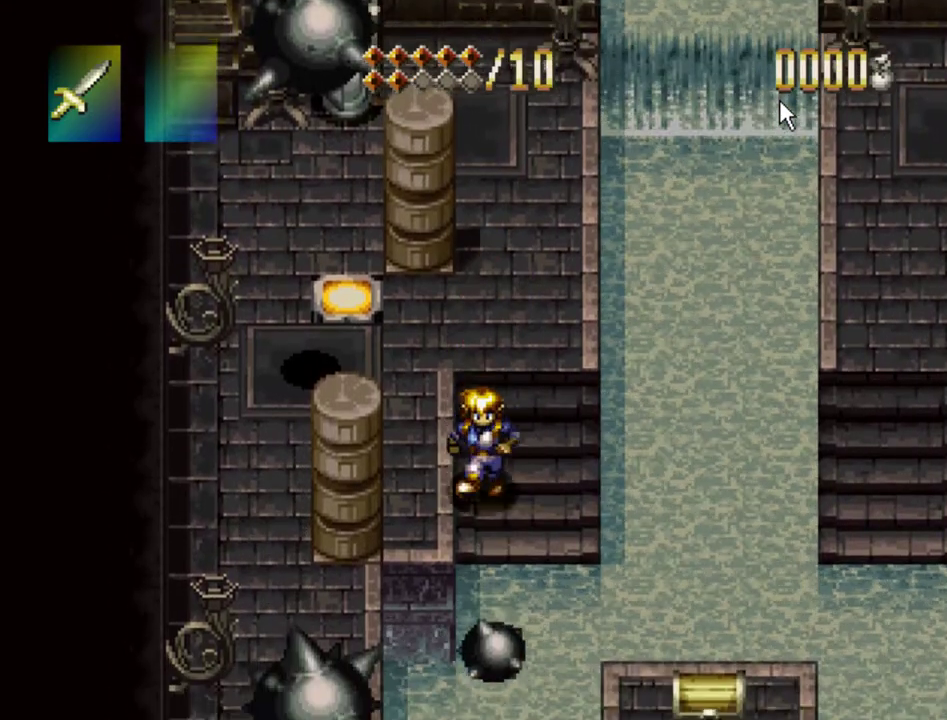
{"dt_ms": 500, "buttons": ["CROSS", "DPAD_DOWN", "DPAD_RIGHT"], "events": [[233, "DPAD_RIGHT", "down"], [283, "CROSS", "down"]]}
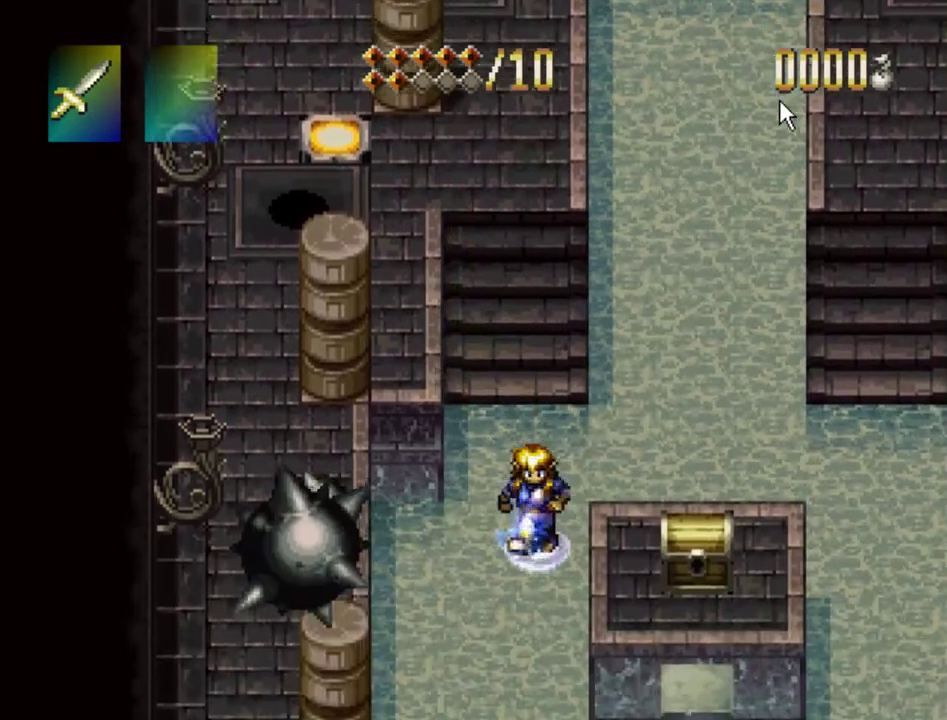
{"dt_ms": 300, "buttons": [], "events": [[217, "CROSS", "up"], [250, "DPAD_DOWN", "up"], [250, "DPAD_RIGHT", "up"]]}
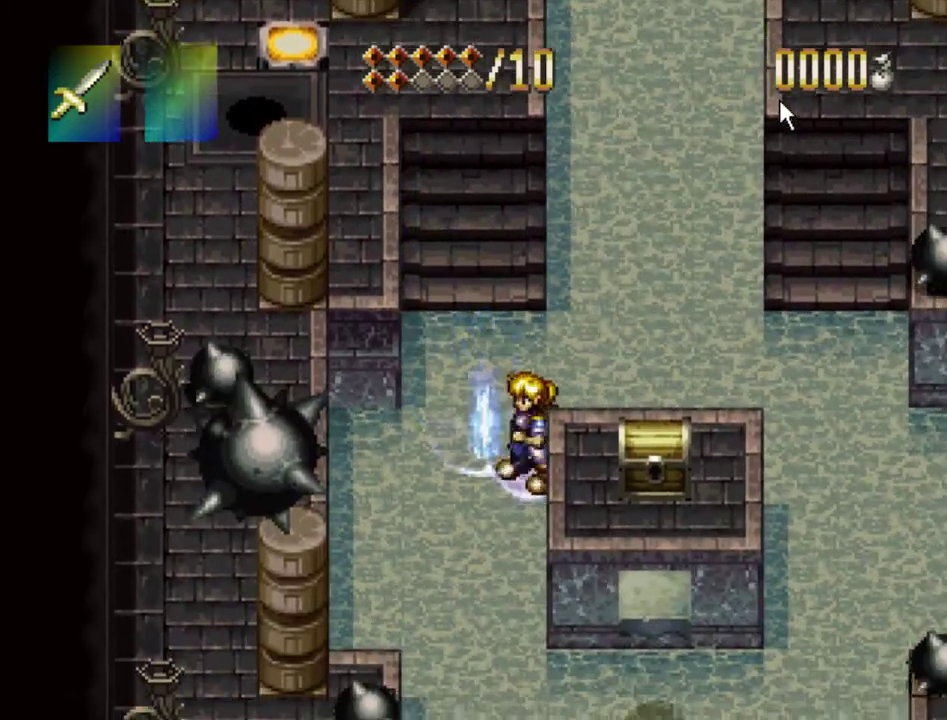
{"dt_ms": 700, "buttons": ["DPAD_UP", "DPAD_LEFT"], "events": [[17, "DPAD_UP", "down"], [67, "DPAD_LEFT", "down"], [150, "DPAD_LEFT", "up"], [683, "DPAD_LEFT", "down"]]}
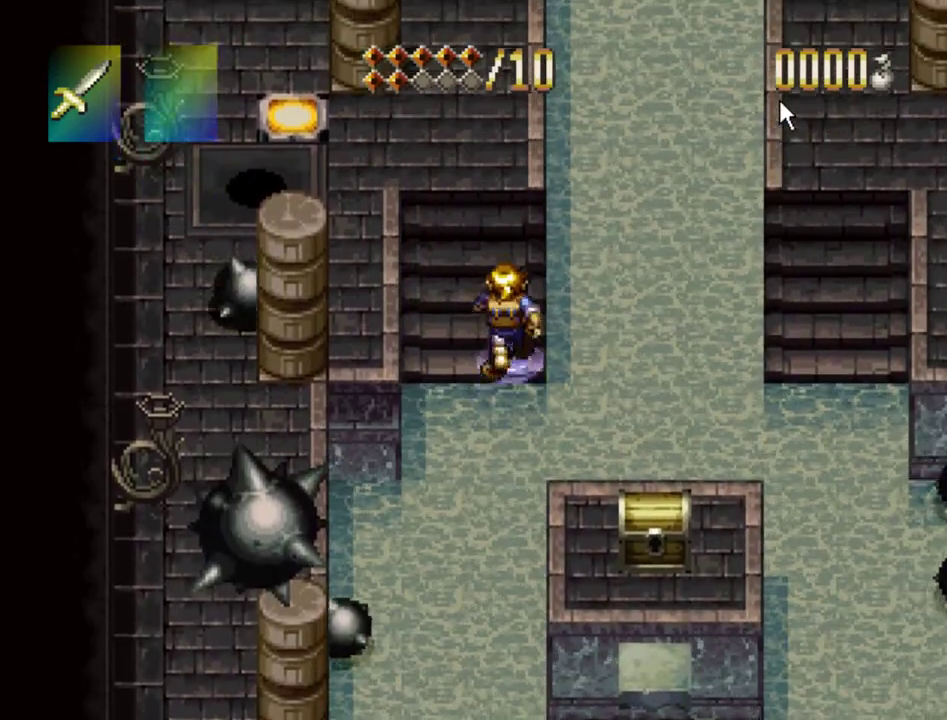
{"dt_ms": 400, "buttons": ["DPAD_UP"], "events": [[217, "DPAD_LEFT", "up"]]}
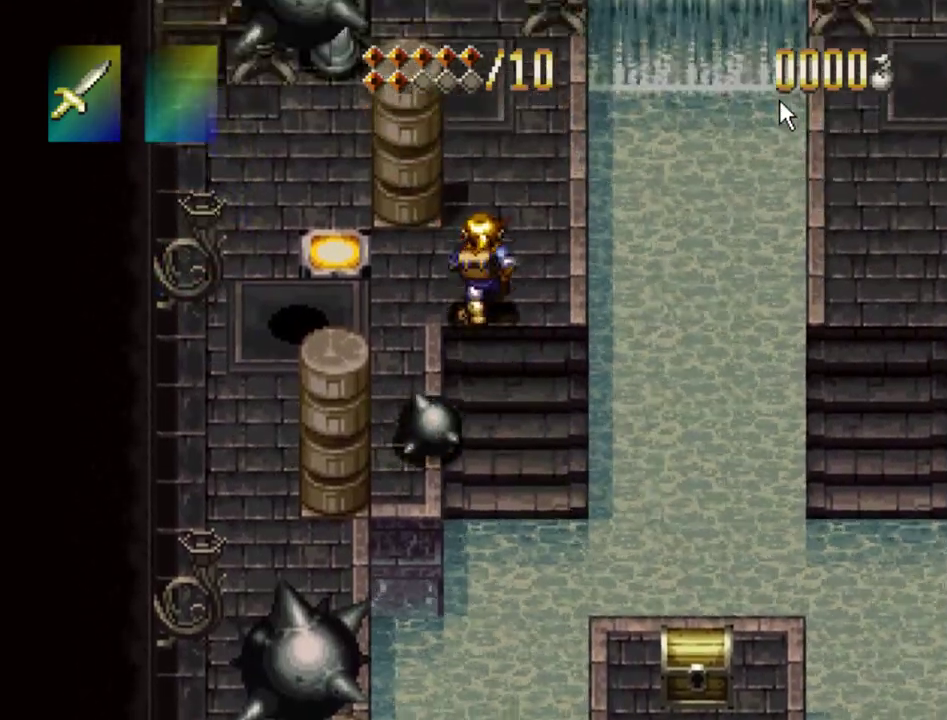
{"dt_ms": 300, "buttons": [], "events": [[67, "DPAD_UP", "up"]]}
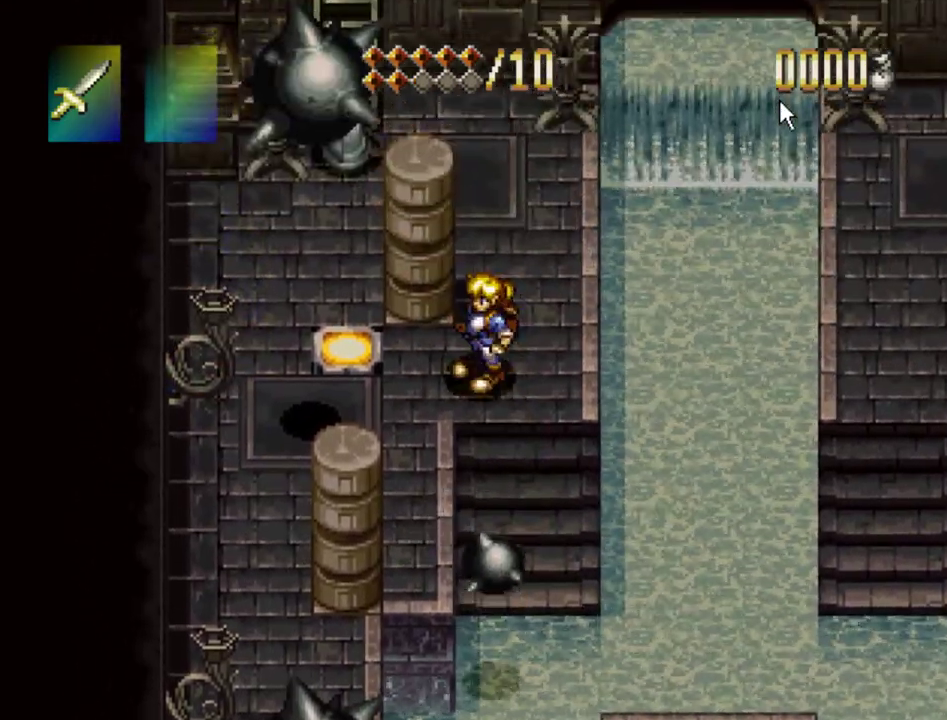
{"dt_ms": 300, "buttons": ["DPAD_DOWN"], "events": [[233, "DPAD_DOWN", "down"]]}
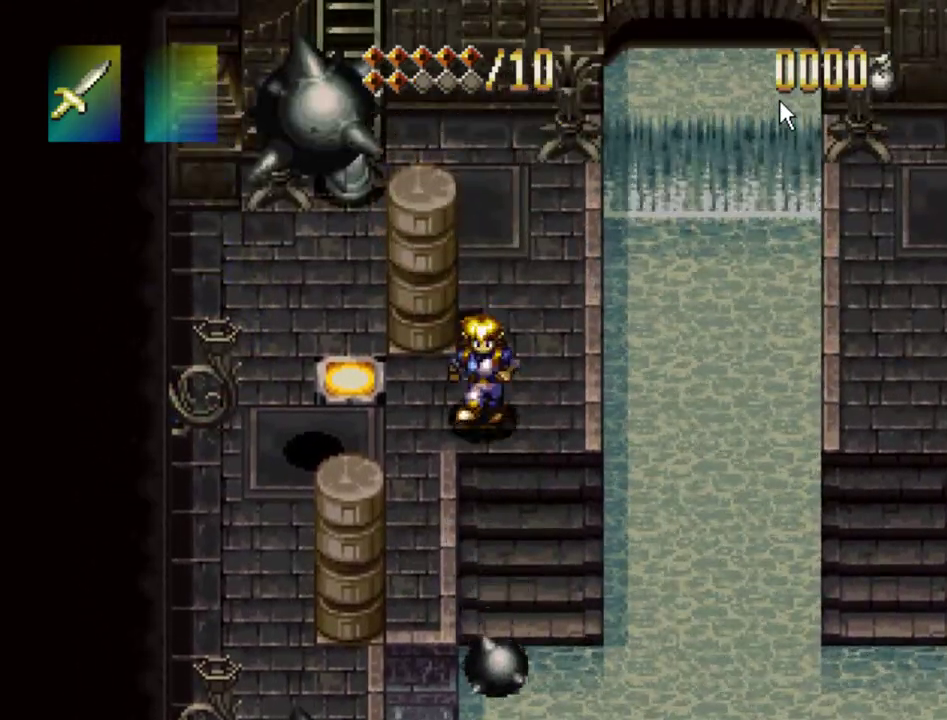
{"dt_ms": 500, "buttons": ["DPAD_DOWN"], "events": []}
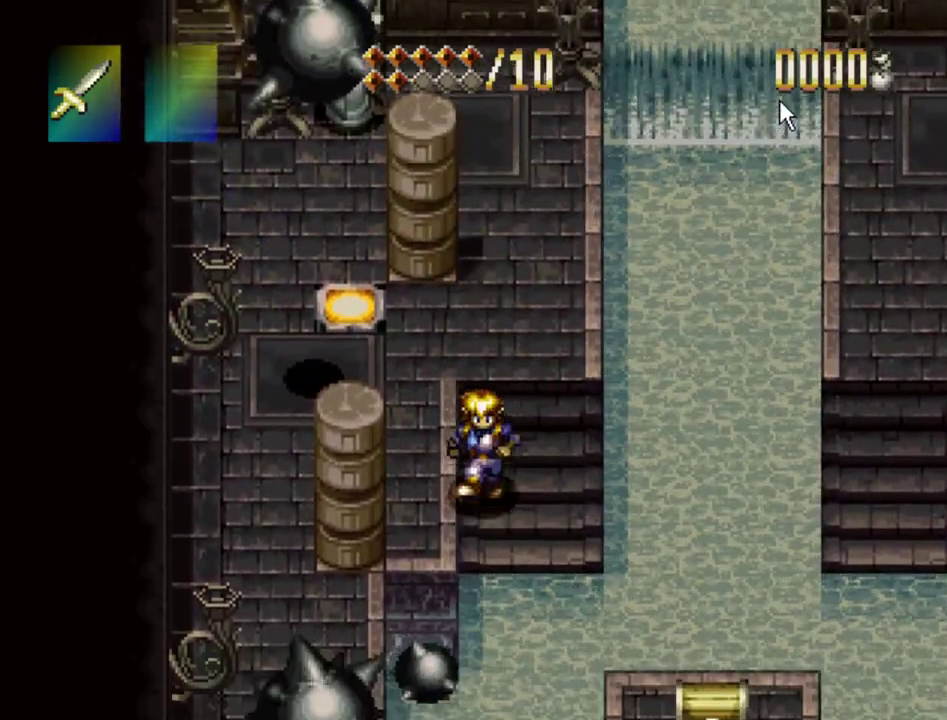
{"dt_ms": 300, "buttons": [], "events": [[217, "DPAD_DOWN", "up"]]}
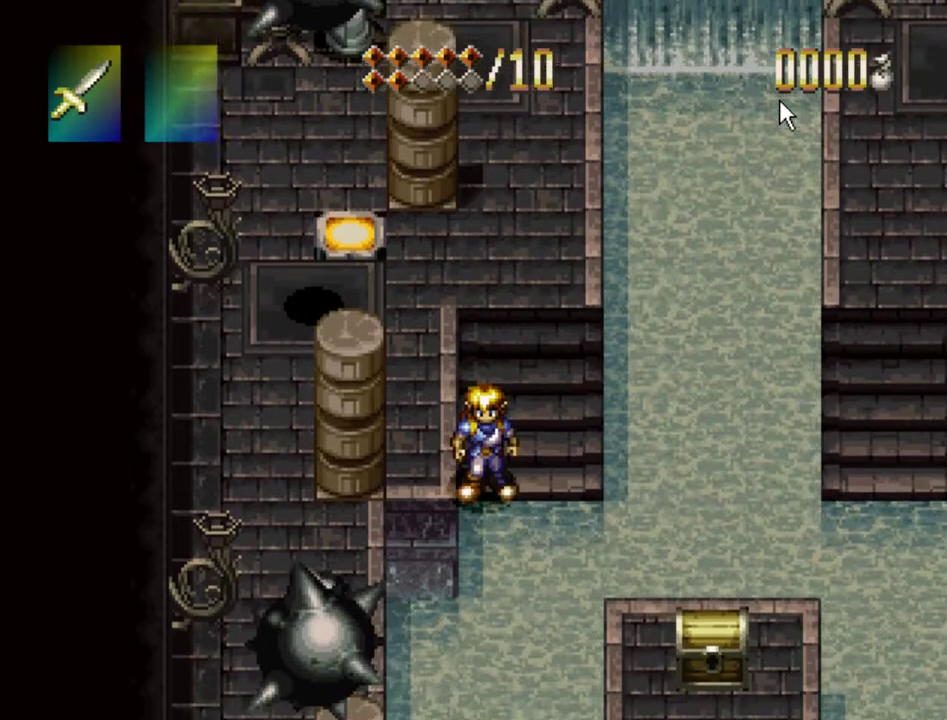
{"dt_ms": 800, "buttons": ["CROSS", "DPAD_DOWN", "DPAD_RIGHT"], "events": [[167, "DPAD_DOWN", "down"], [217, "DPAD_DOWN", "up"], [750, "DPAD_DOWN", "down"], [750, "DPAD_RIGHT", "down"], [783, "CROSS", "down"]]}
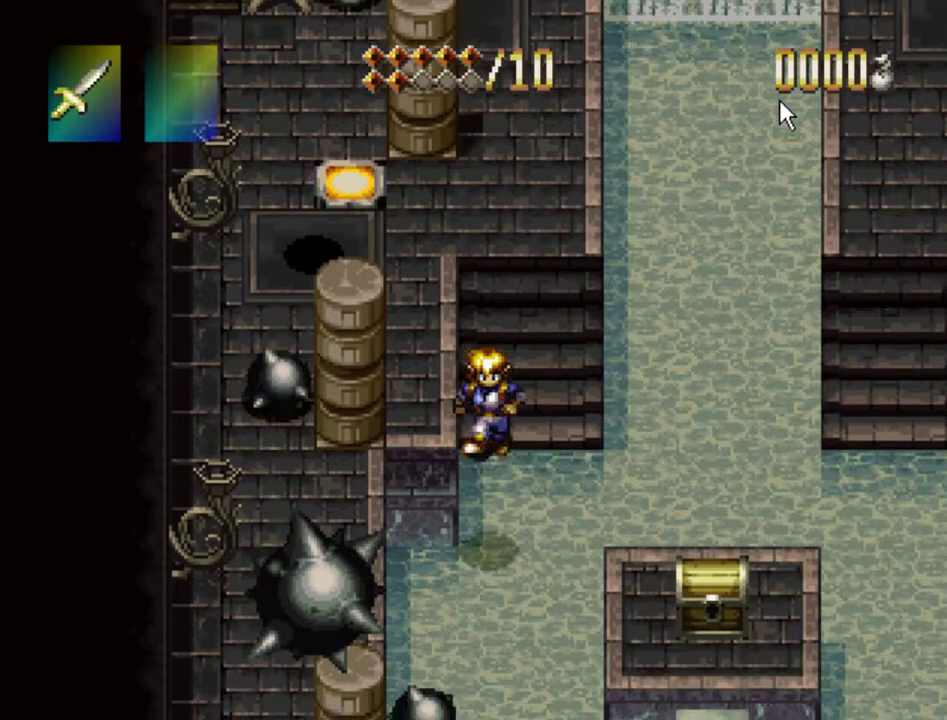
{"dt_ms": 500, "buttons": ["DPAD_LEFT"], "events": [[467, "CROSS", "up"], [467, "DPAD_RIGHT", "up"], [483, "DPAD_LEFT", "down"], [500, "DPAD_DOWN", "up"]]}
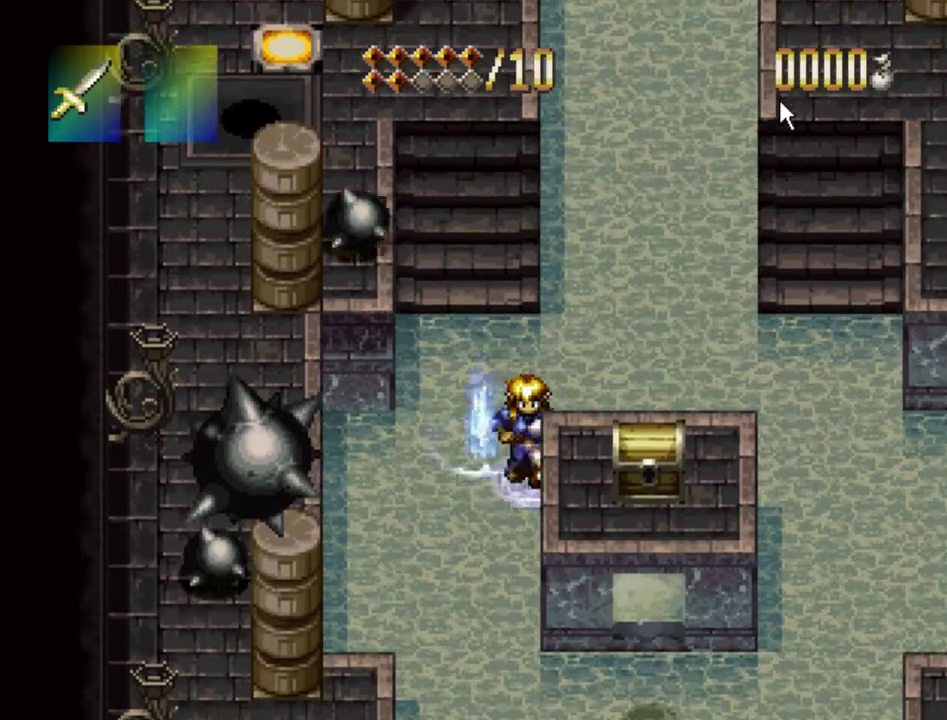
{"dt_ms": 600, "buttons": ["DPAD_UP", "DPAD_LEFT"], "events": [[17, "DPAD_LEFT", "up"], [67, "DPAD_UP", "down"], [100, "DPAD_LEFT", "down"], [183, "DPAD_LEFT", "up"], [600, "DPAD_LEFT", "down"]]}
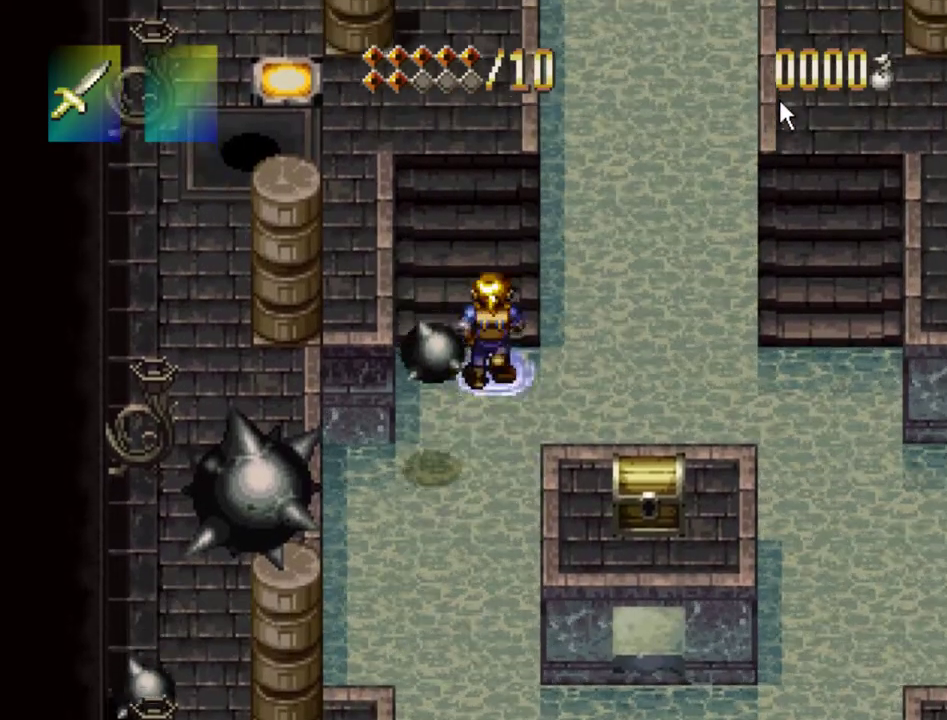
{"dt_ms": 300, "buttons": ["DPAD_UP"], "events": [[283, "DPAD_LEFT", "up"]]}
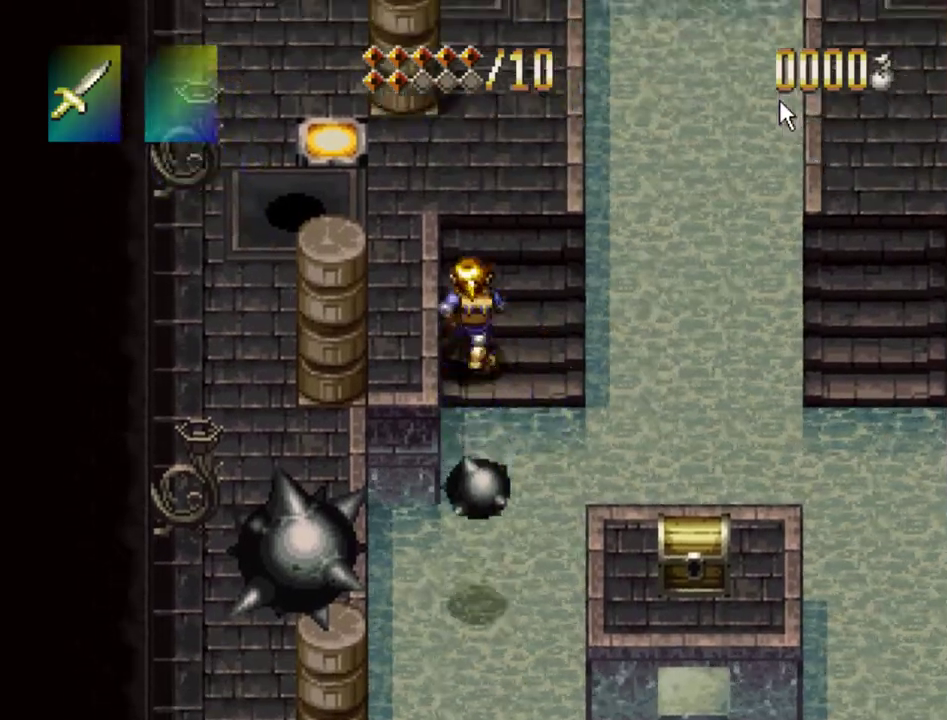
{"dt_ms": 400, "buttons": [], "events": [[367, "DPAD_UP", "up"]]}
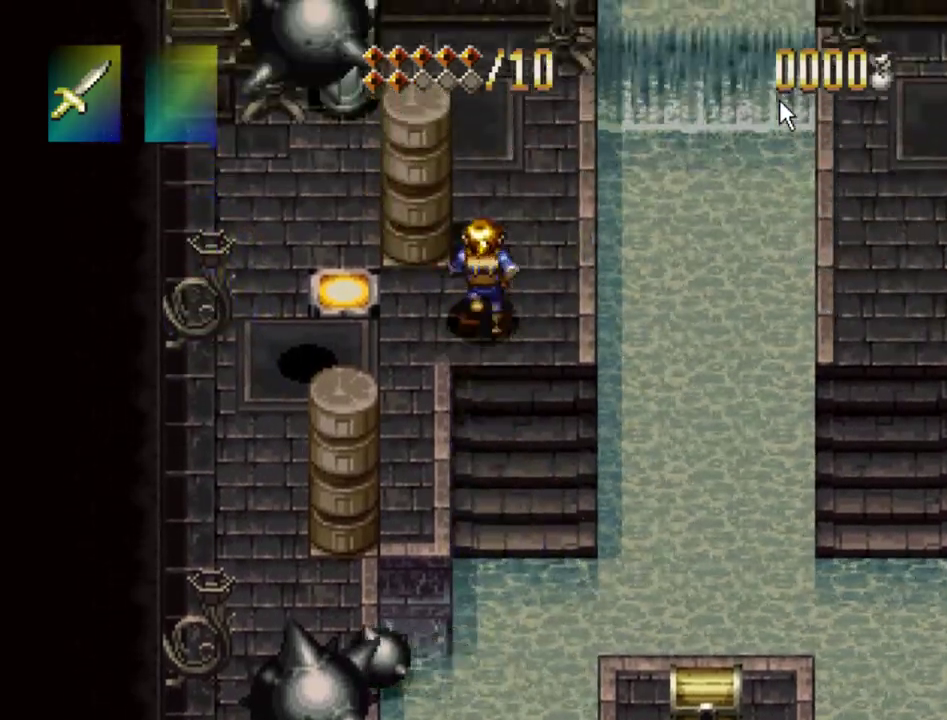
{"dt_ms": 600, "buttons": [], "events": [[117, "DPAD_LEFT", "down"], [183, "DPAD_LEFT", "up"]]}
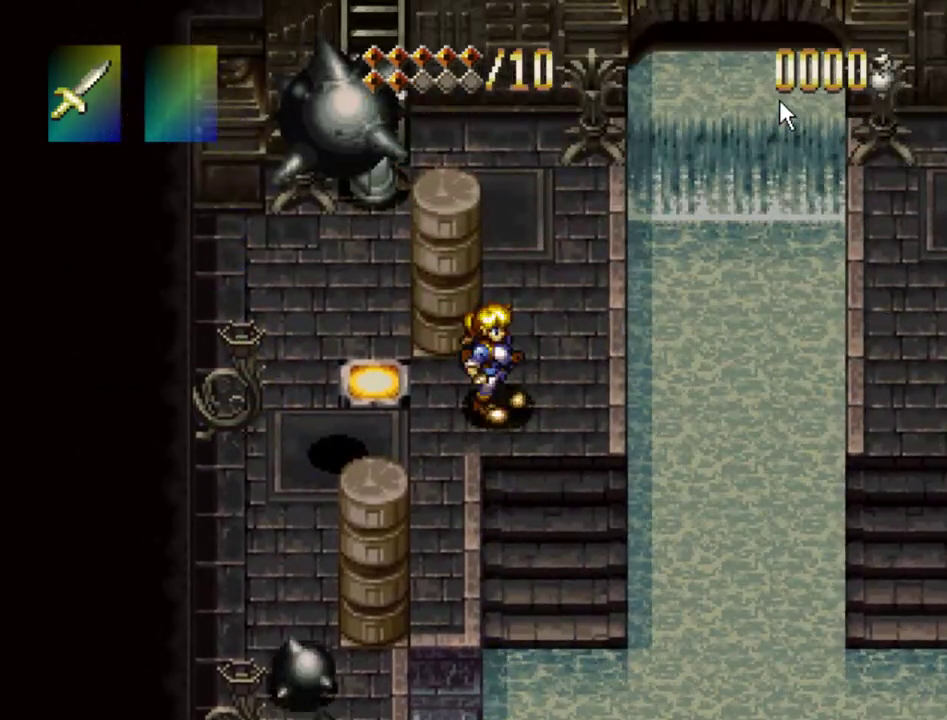
{"dt_ms": 300, "buttons": ["DPAD_DOWN"], "events": [[250, "DPAD_DOWN", "down"]]}
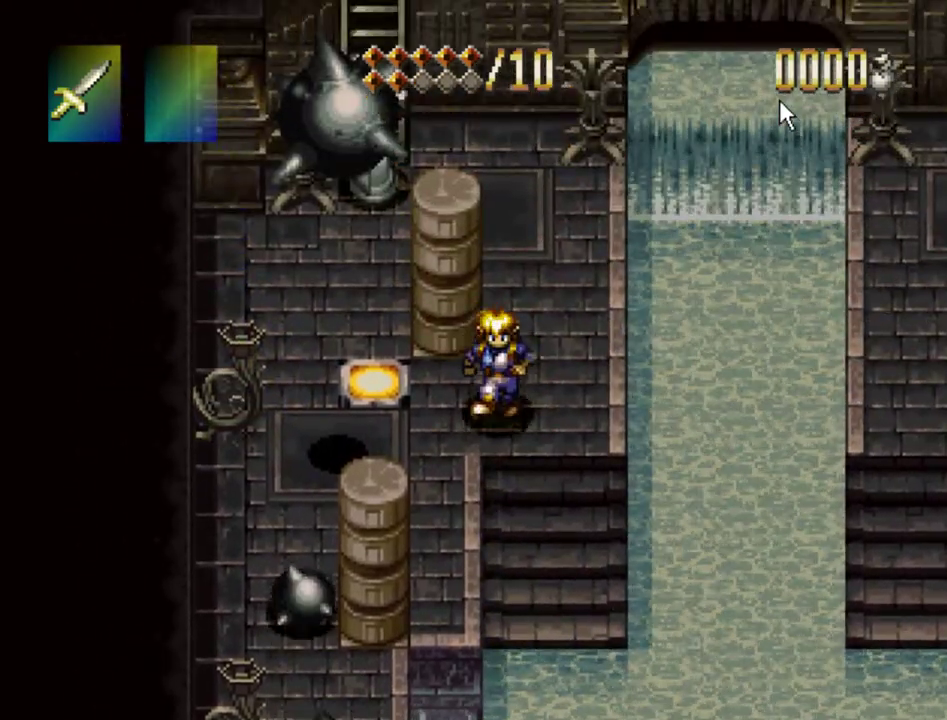
{"dt_ms": 700, "buttons": [], "events": [[133, "DPAD_DOWN", "up"]]}
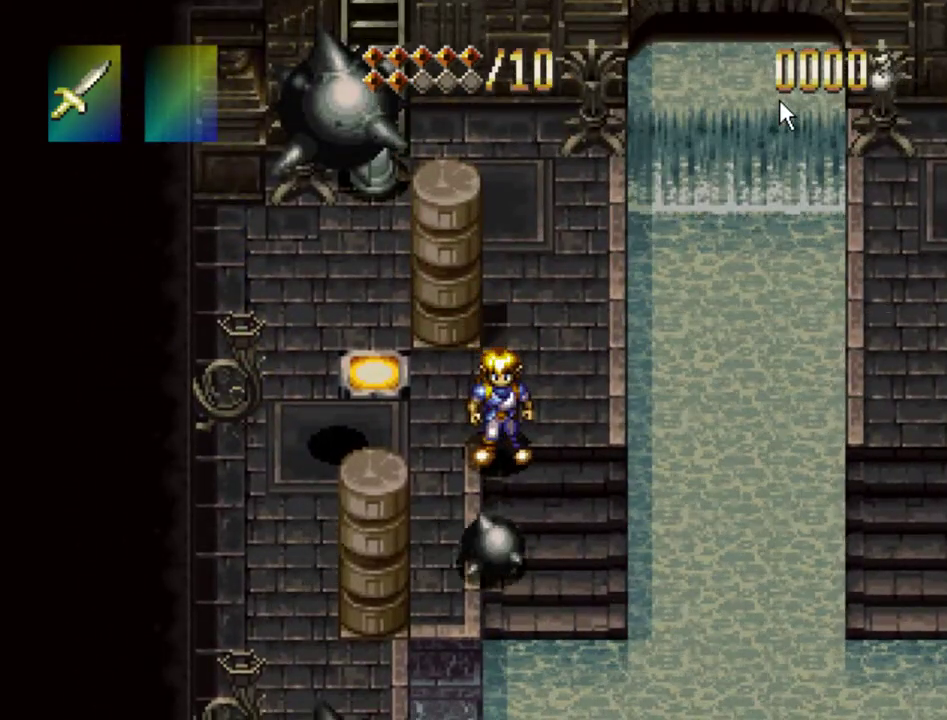
{"dt_ms": 500, "buttons": [], "events": [[150, "DPAD_DOWN", "down"], [500, "DPAD_DOWN", "up"]]}
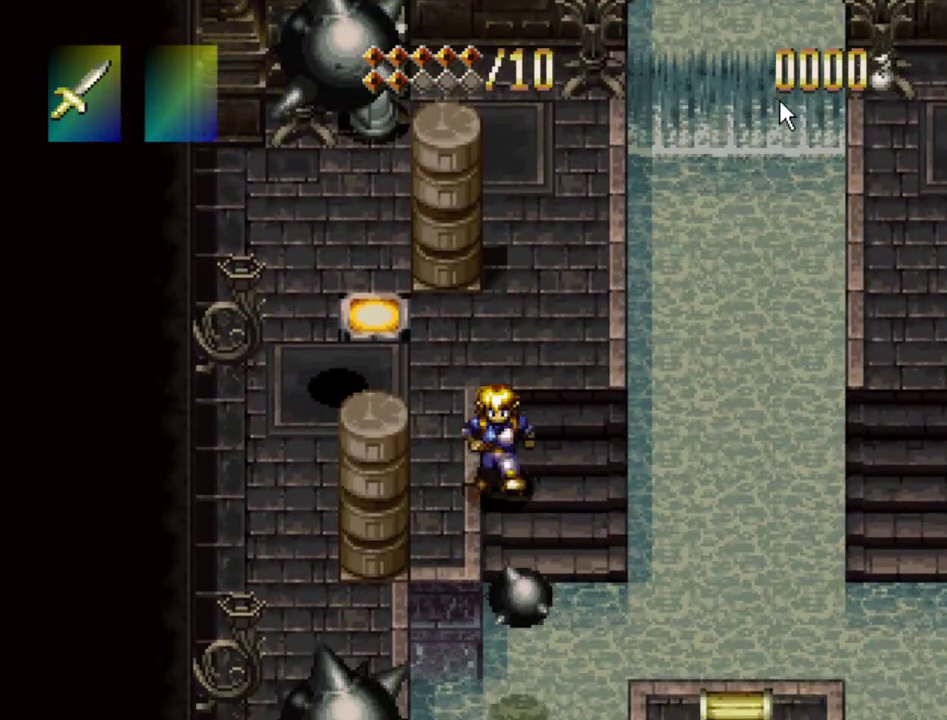
{"dt_ms": 500, "buttons": [], "events": [[200, "DPAD_DOWN", "down"], [500, "DPAD_DOWN", "up"]]}
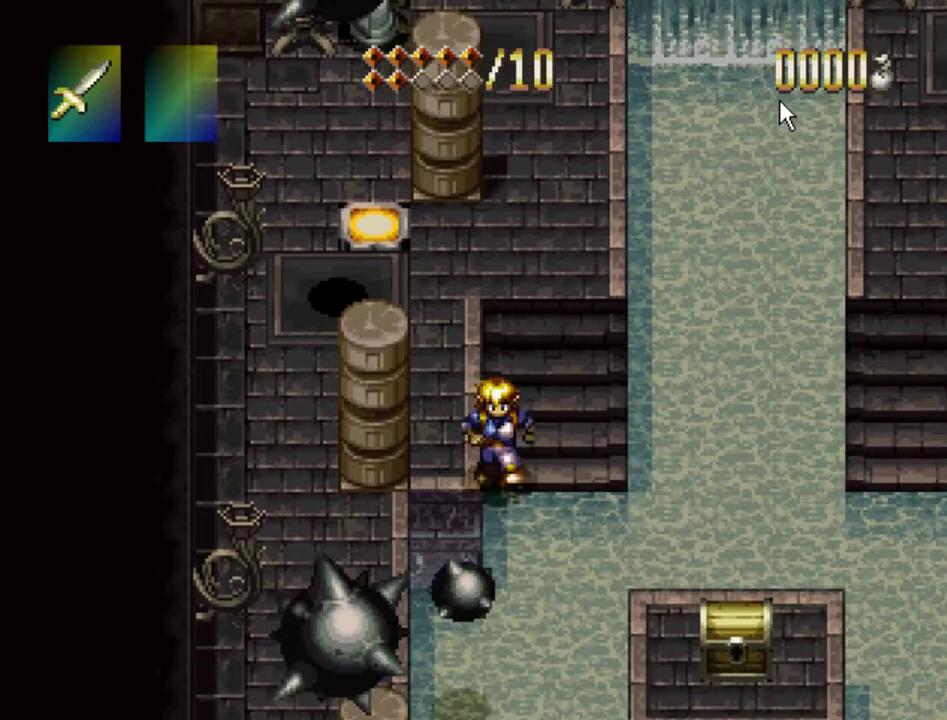
{"dt_ms": 500, "buttons": [], "events": [[233, "DPAD_DOWN", "down"], [283, "DPAD_DOWN", "up"]]}
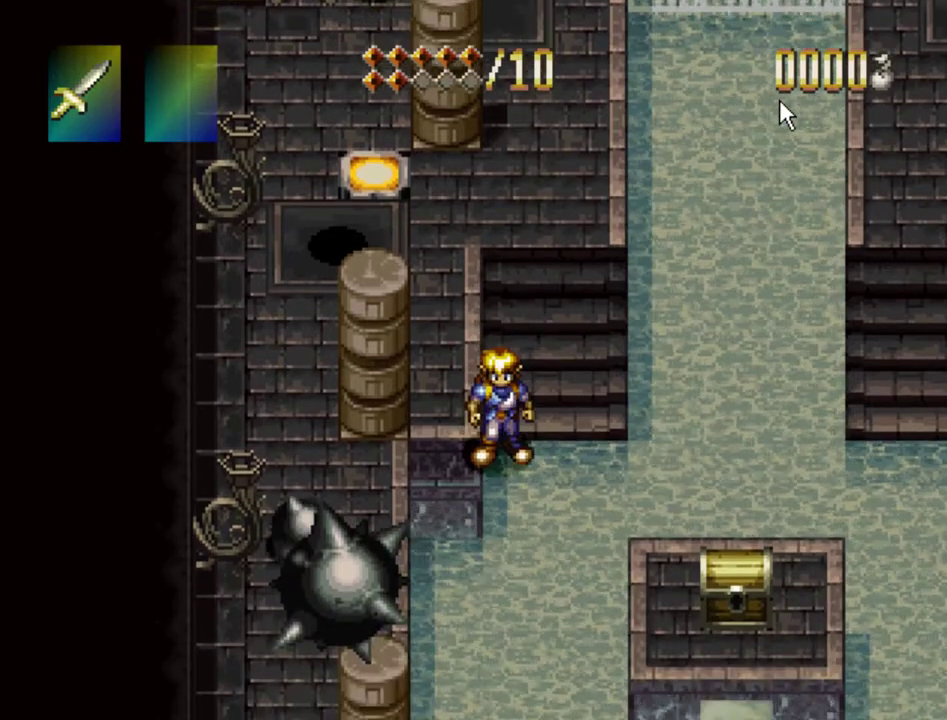
{"dt_ms": 300, "buttons": ["CROSS", "DPAD_DOWN", "DPAD_RIGHT"], "events": [[217, "DPAD_DOWN", "down"], [217, "DPAD_RIGHT", "down"], [233, "CROSS", "down"]]}
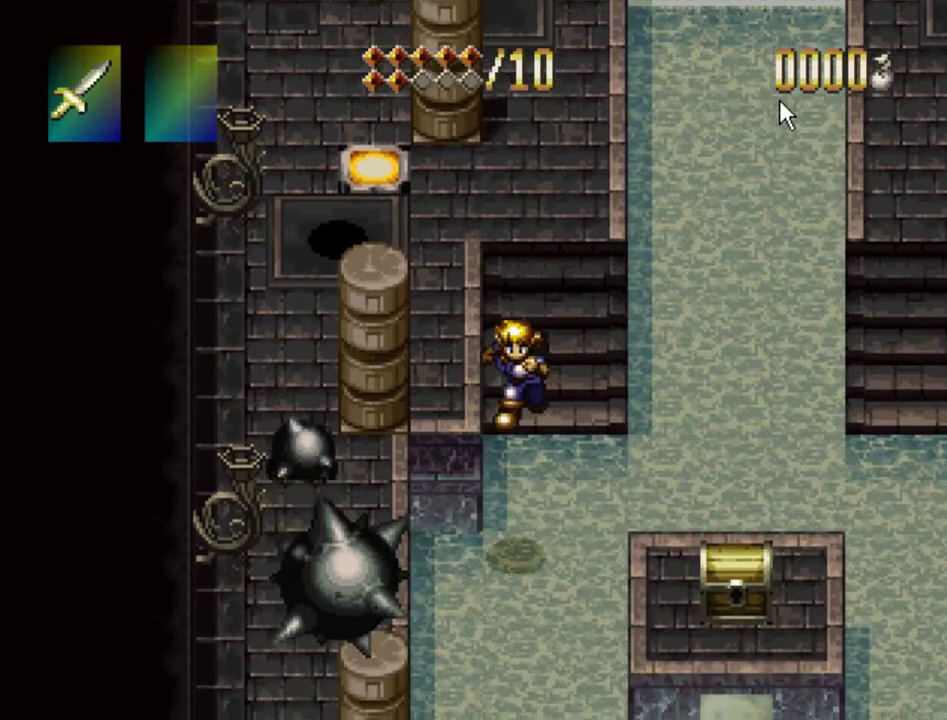
{"dt_ms": 600, "buttons": ["DPAD_DOWN", "DPAD_RIGHT"], "events": [[483, "CROSS", "up"]]}
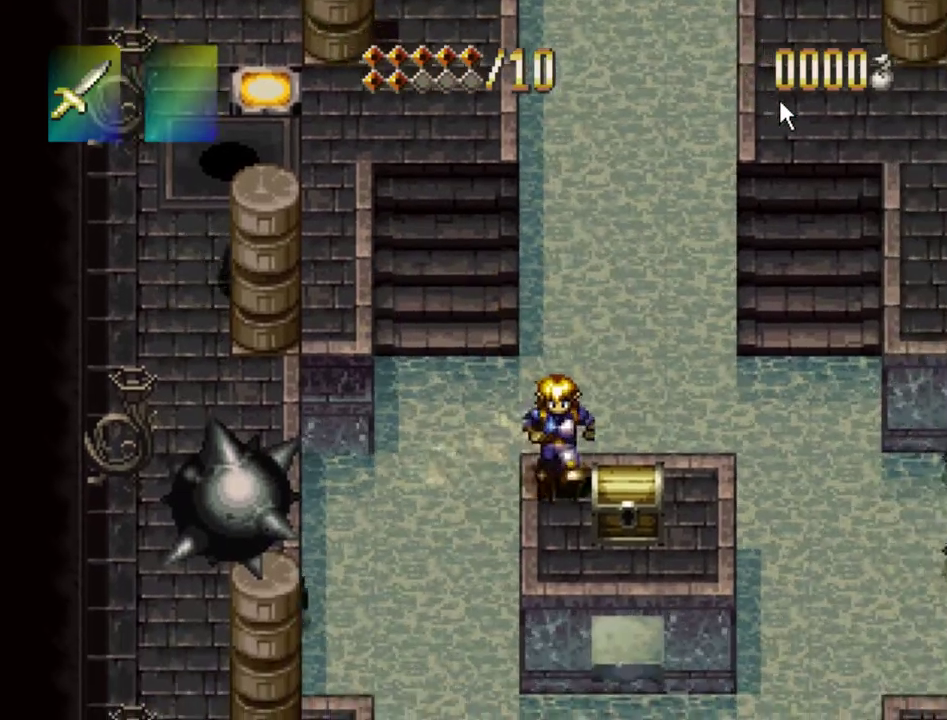
{"dt_ms": 600, "buttons": [], "events": [[100, "DPAD_DOWN", "up"], [100, "DPAD_RIGHT", "up"]]}
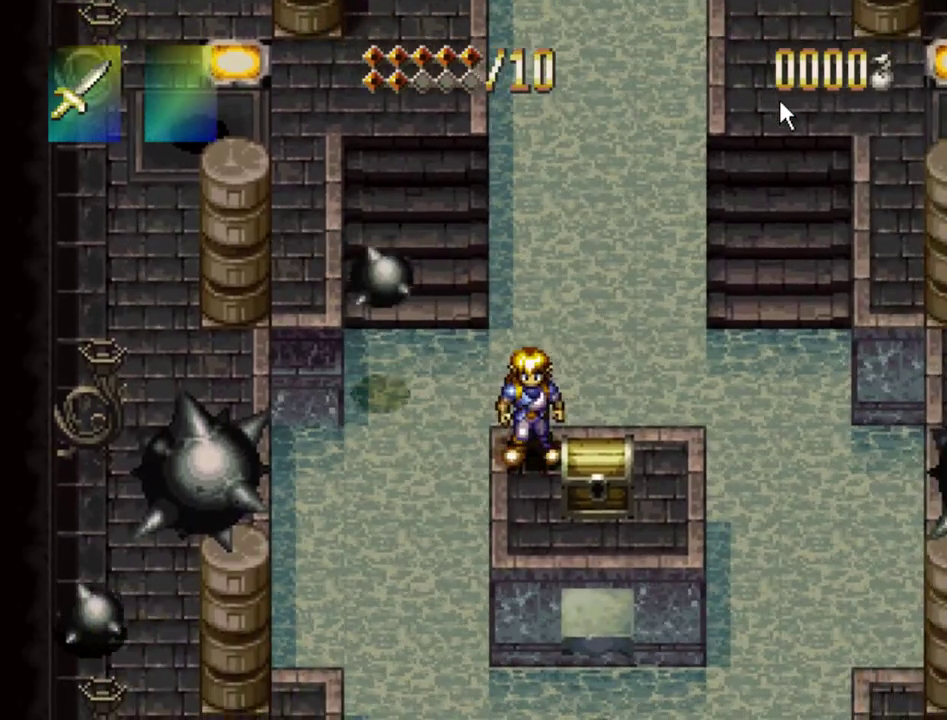
{"dt_ms": 300, "buttons": ["DPAD_UP", "DPAD_LEFT"], "events": [[267, "DPAD_UP", "down"], [300, "DPAD_LEFT", "down"]]}